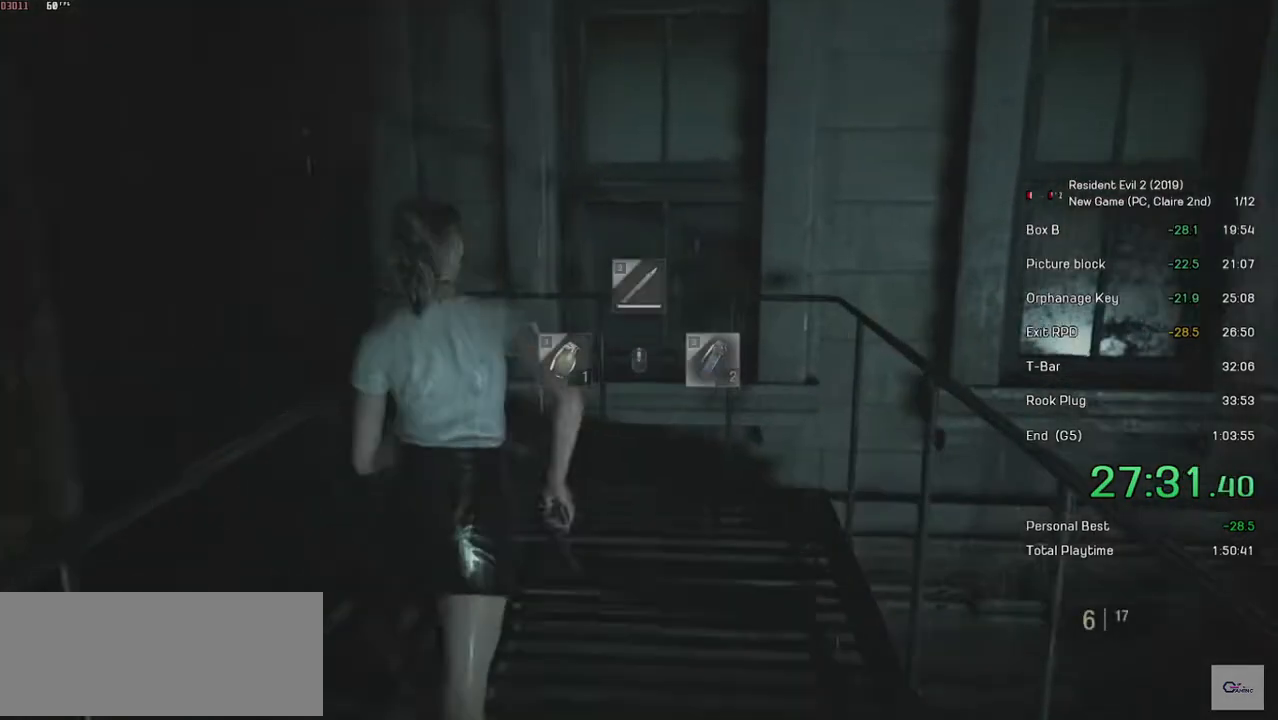
Gameplay with keyboard and mouse; each line is a JSON object with the keys and mouse buttons held at the frame after it. "events" lists presses ("down") and releases ("up") of "a", "ctrl", "d", "e", "f", "q", "r", "s", "shift", "space", "tab", "w", "mouse_left", "mouse_wheel" and "mouse_right" between this image and that frame as [ms after this image, input, new state], when the widget could be followed in between. "mouse_left", "mouse_wheel", "mouse_right" = the "left", "wheel", "right" buttons of the "mouse" list. No other keys are recorded. "wheel" means that the mouse wheel is clicked or scrolled. Mouse movement is not recorded.
{"keys": ["shift", "w"], "mouse": [], "events": []}
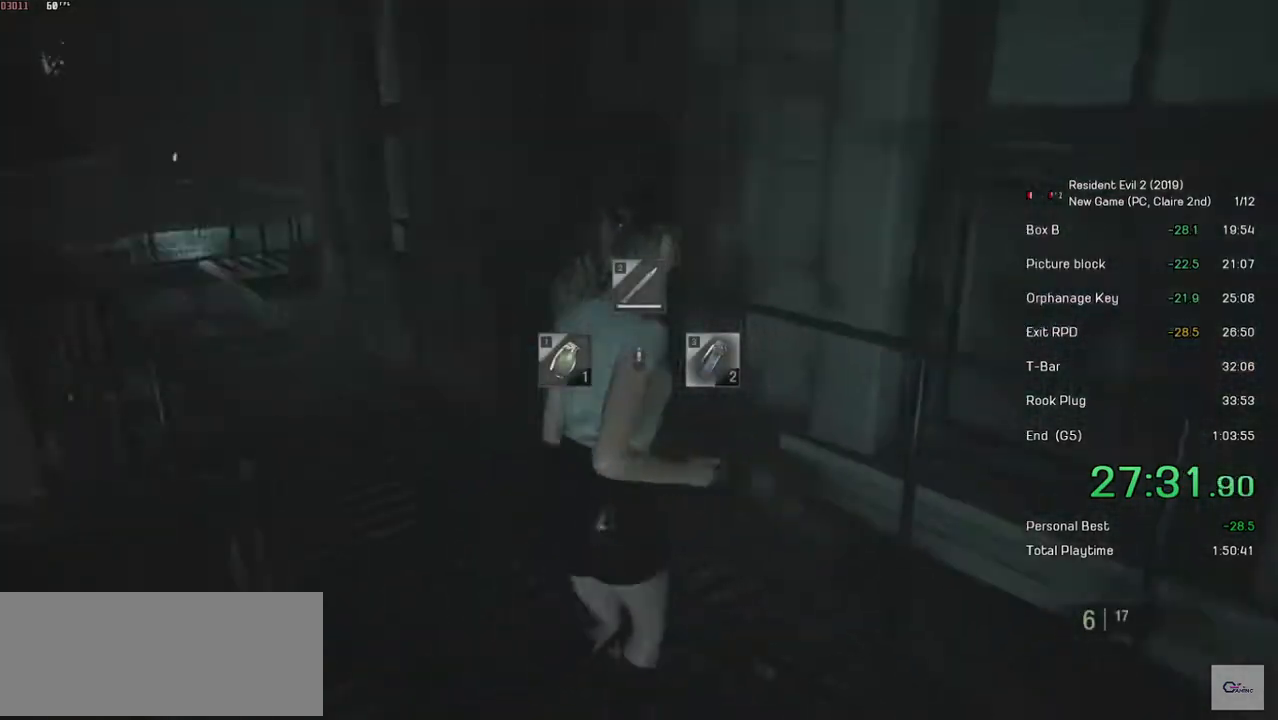
{"keys": ["shift", "w"], "mouse": [], "events": []}
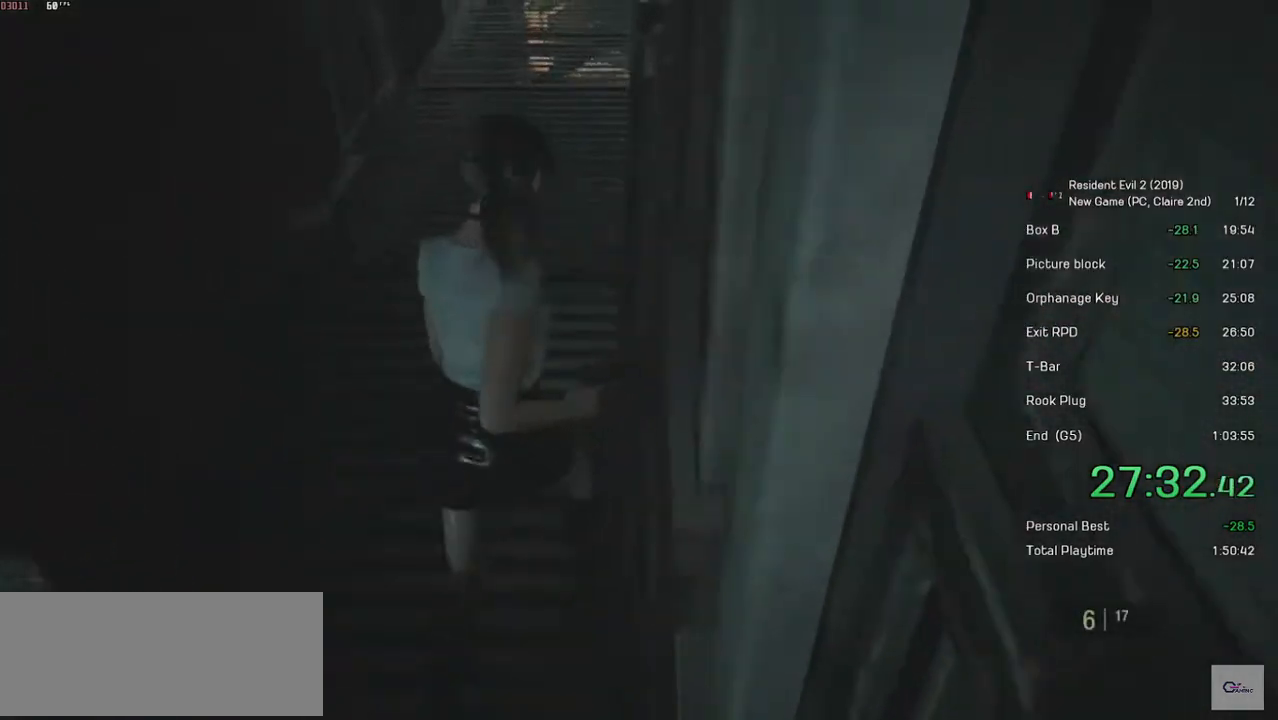
{"keys": ["shift", "w"], "mouse": [], "events": []}
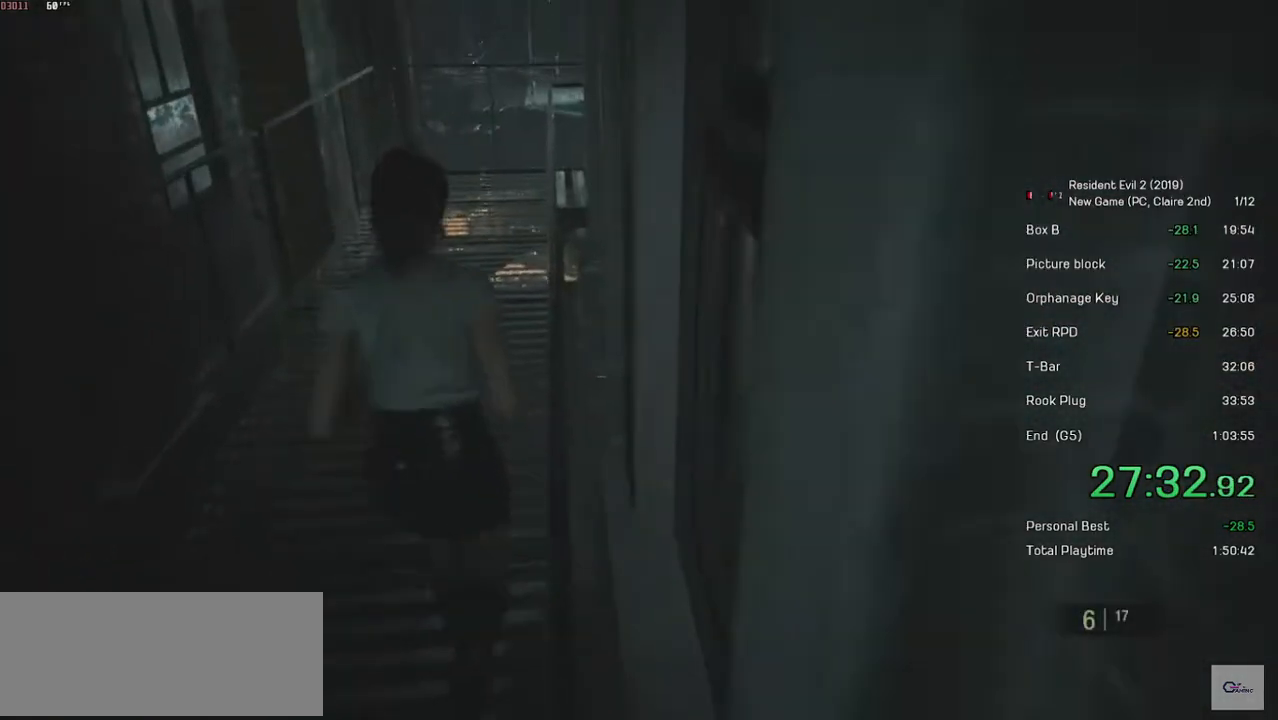
{"keys": ["shift", "w"], "mouse": [], "events": []}
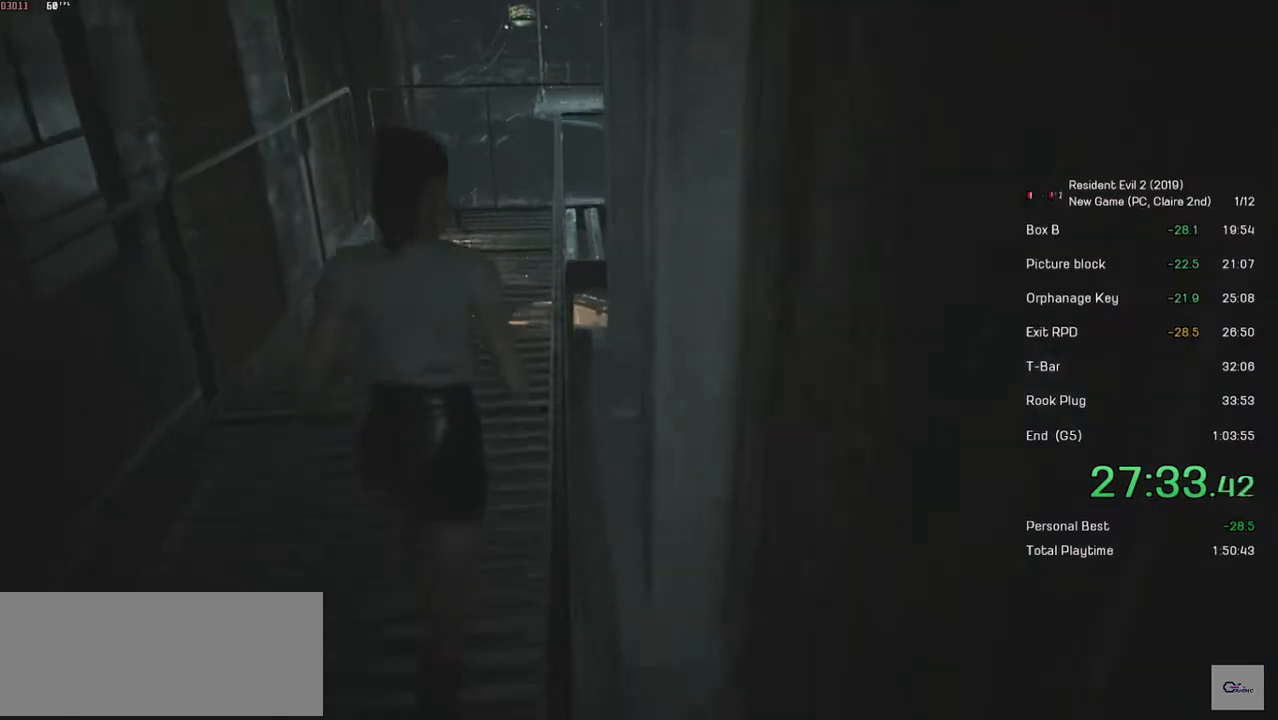
{"keys": ["shift", "w"], "mouse": [], "events": []}
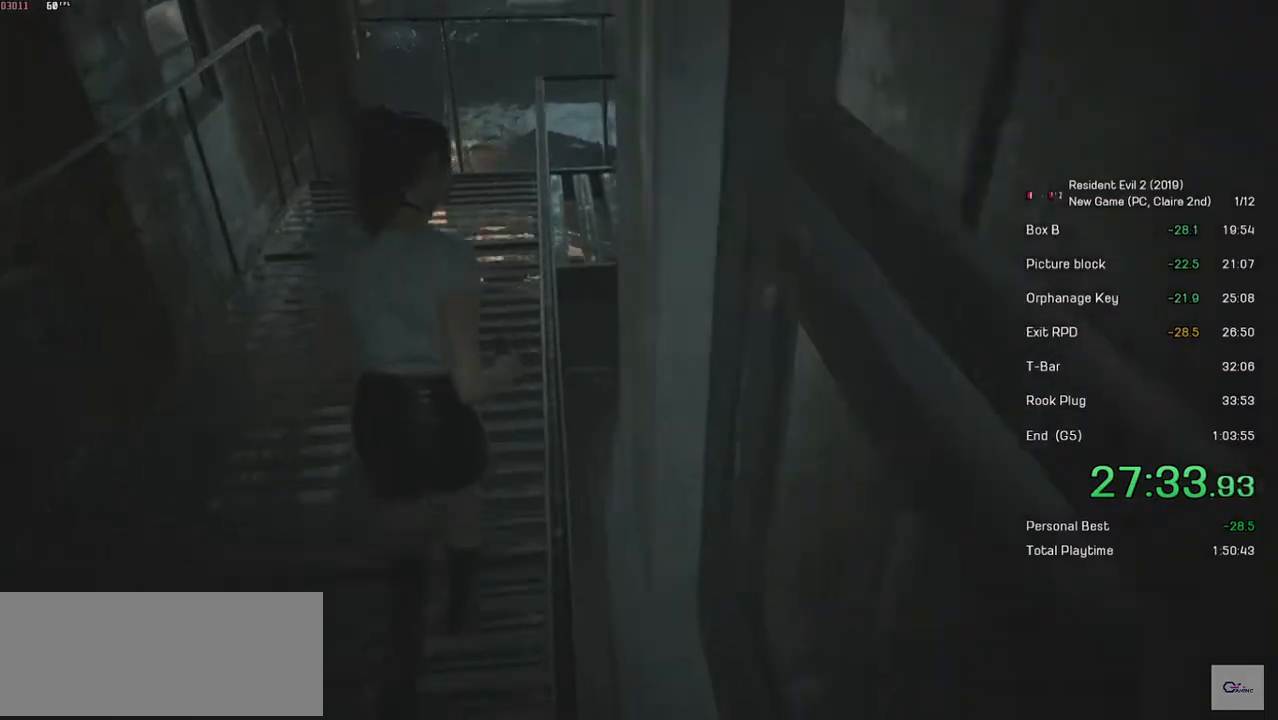
{"keys": ["shift", "w"], "mouse": [], "events": []}
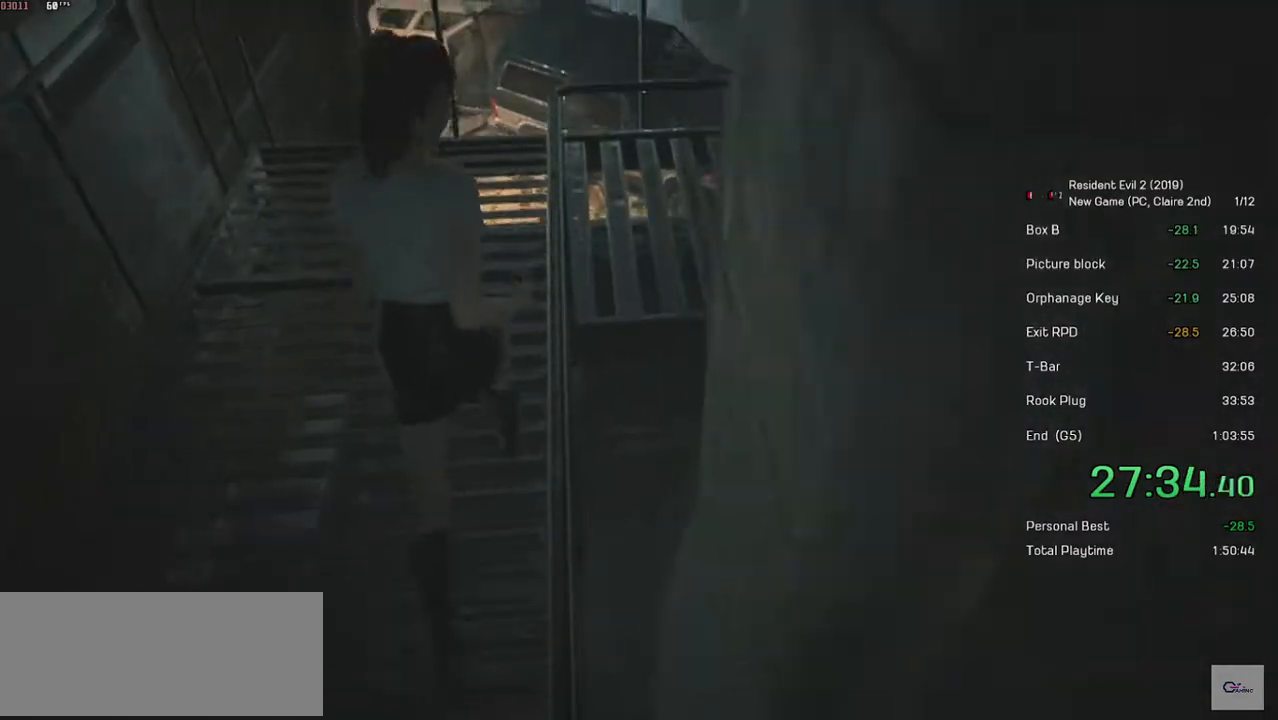
{"keys": ["d", "shift", "w"], "mouse": [], "events": [[333, "shift", "up"], [333, "w", "up"], [417, "d", "down"], [483, "shift", "down"], [483, "w", "down"]]}
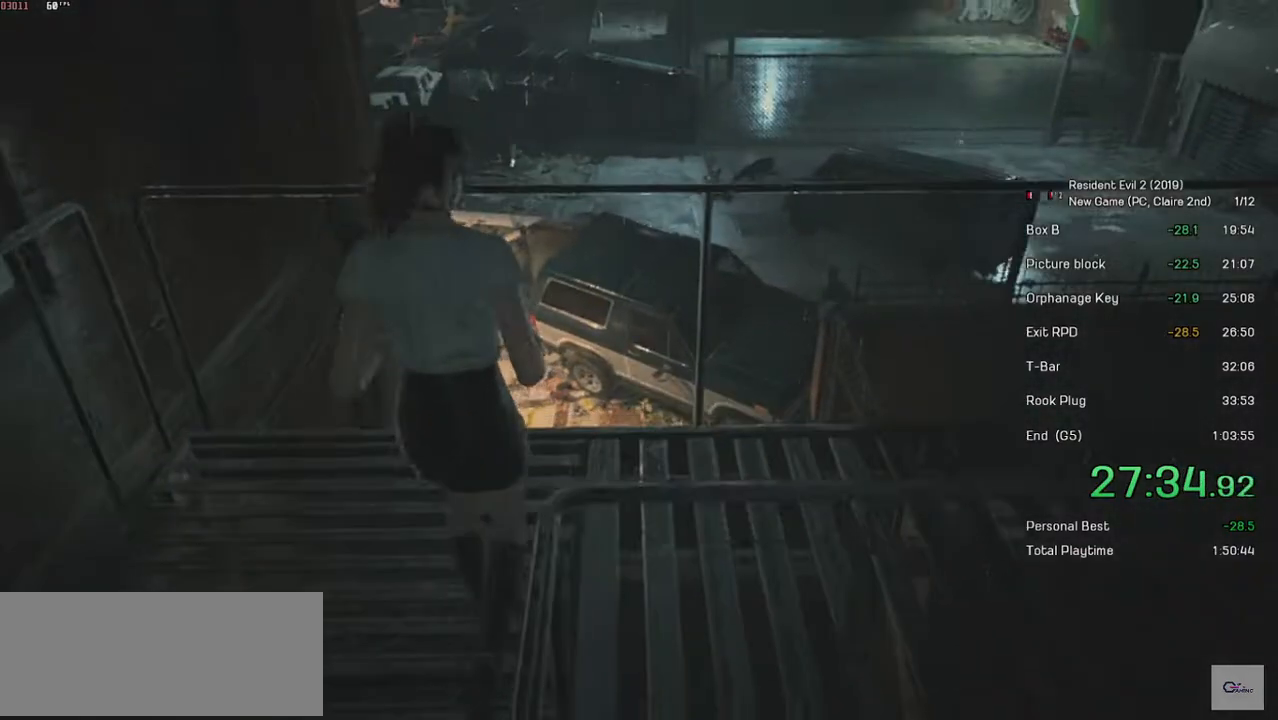
{"keys": ["shift", "w"], "mouse": [], "events": [[233, "d", "up"]]}
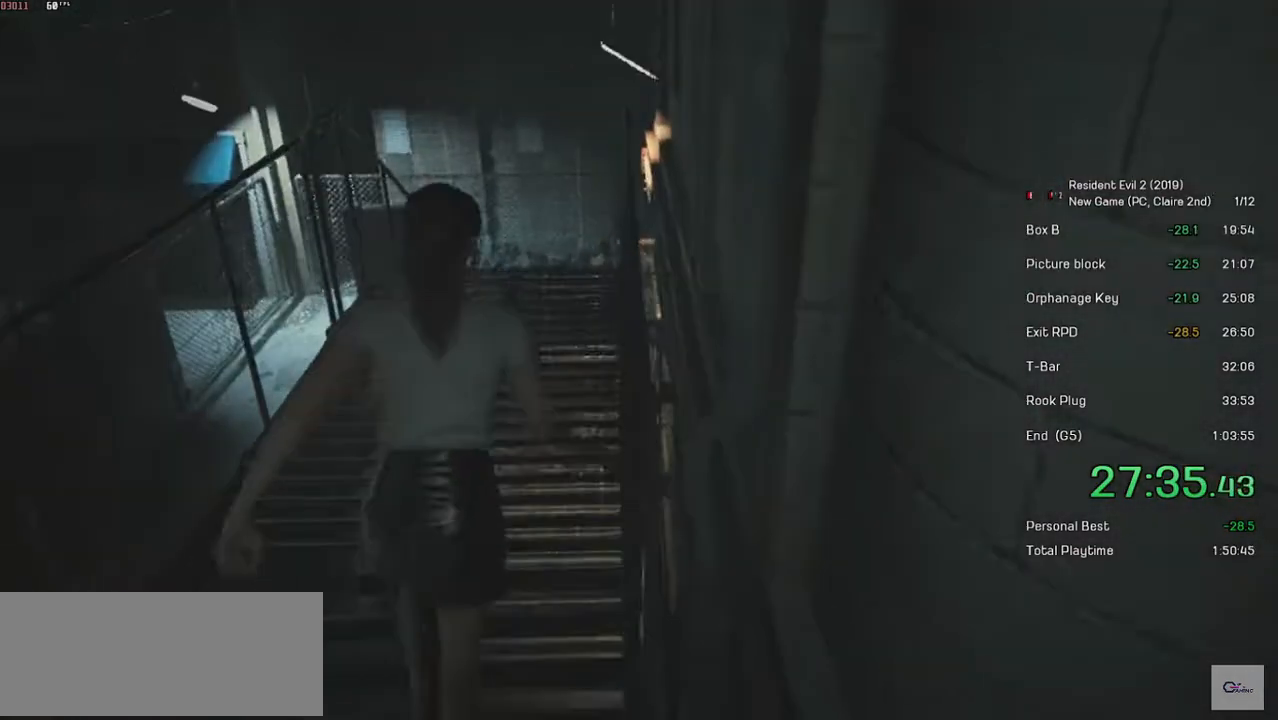
{"keys": ["shift", "w"], "mouse": [], "events": []}
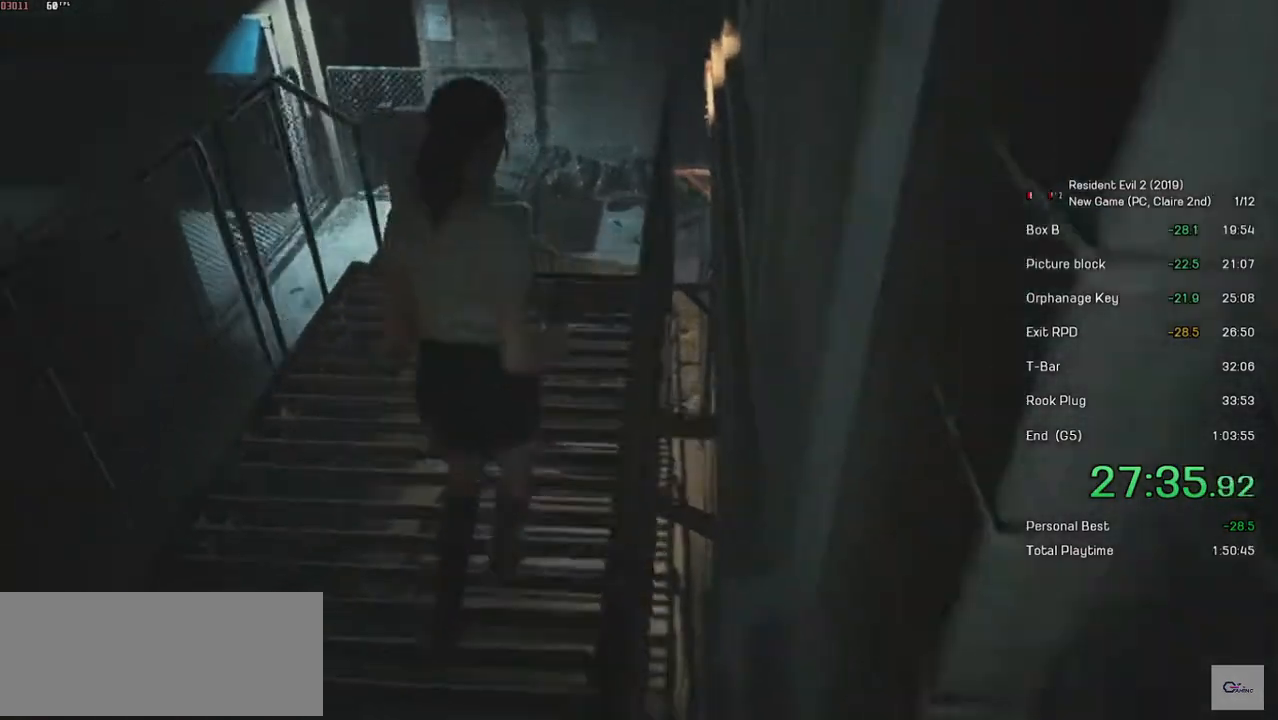
{"keys": ["shift", "w"], "mouse": [], "events": []}
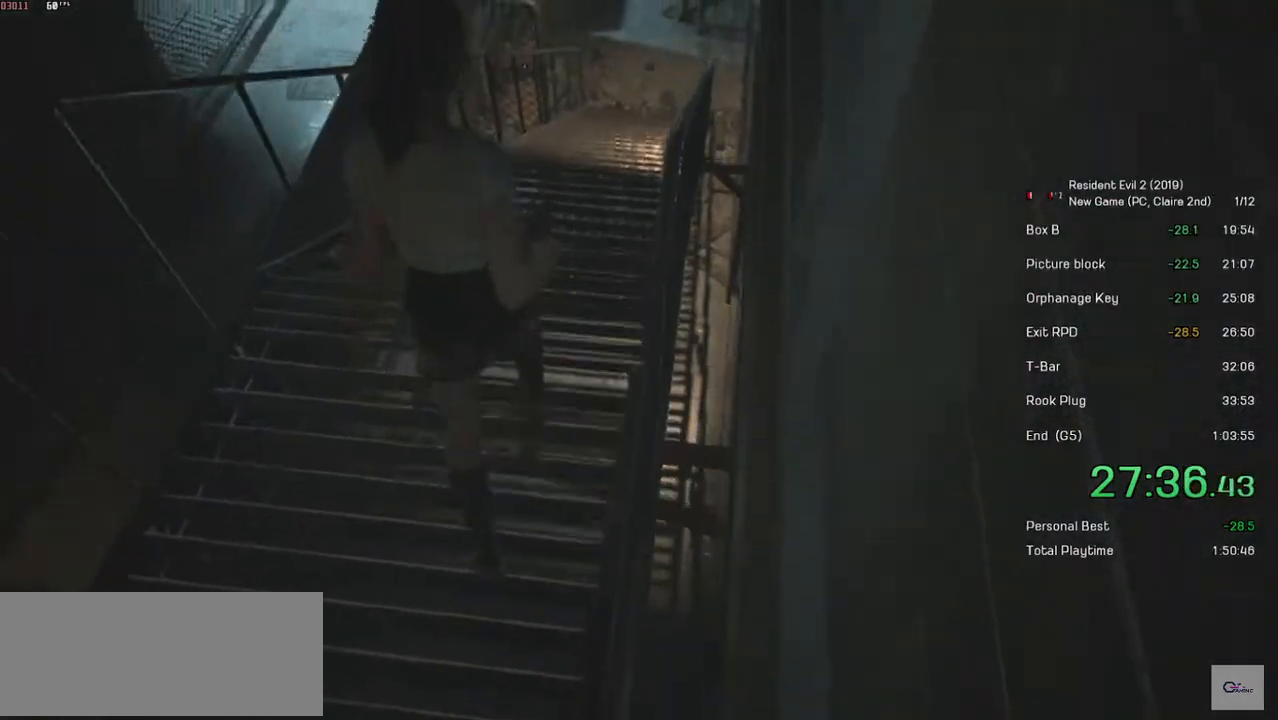
{"keys": ["shift", "w"], "mouse": [], "events": [[233, "mouse_right", "down"], [317, "mouse_right", "up"]]}
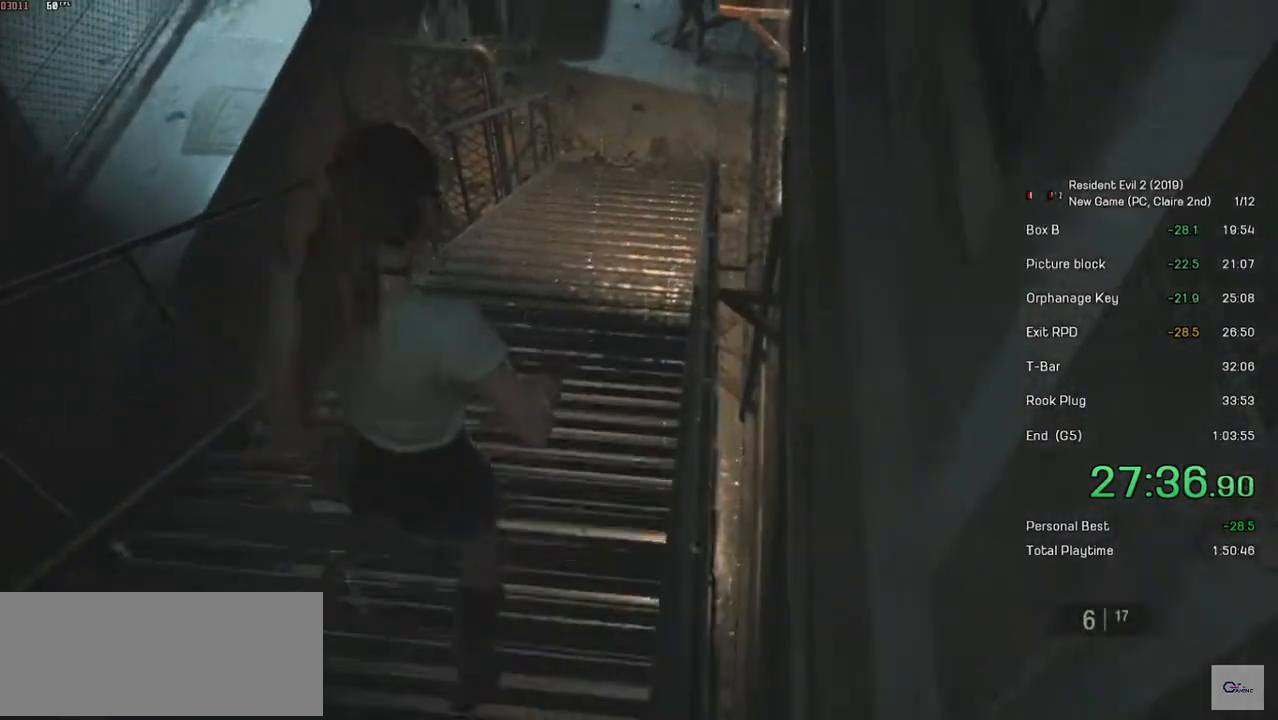
{"keys": ["shift", "w"], "mouse": [], "events": [[183, "mouse_right", "down"], [233, "mouse_right", "up"]]}
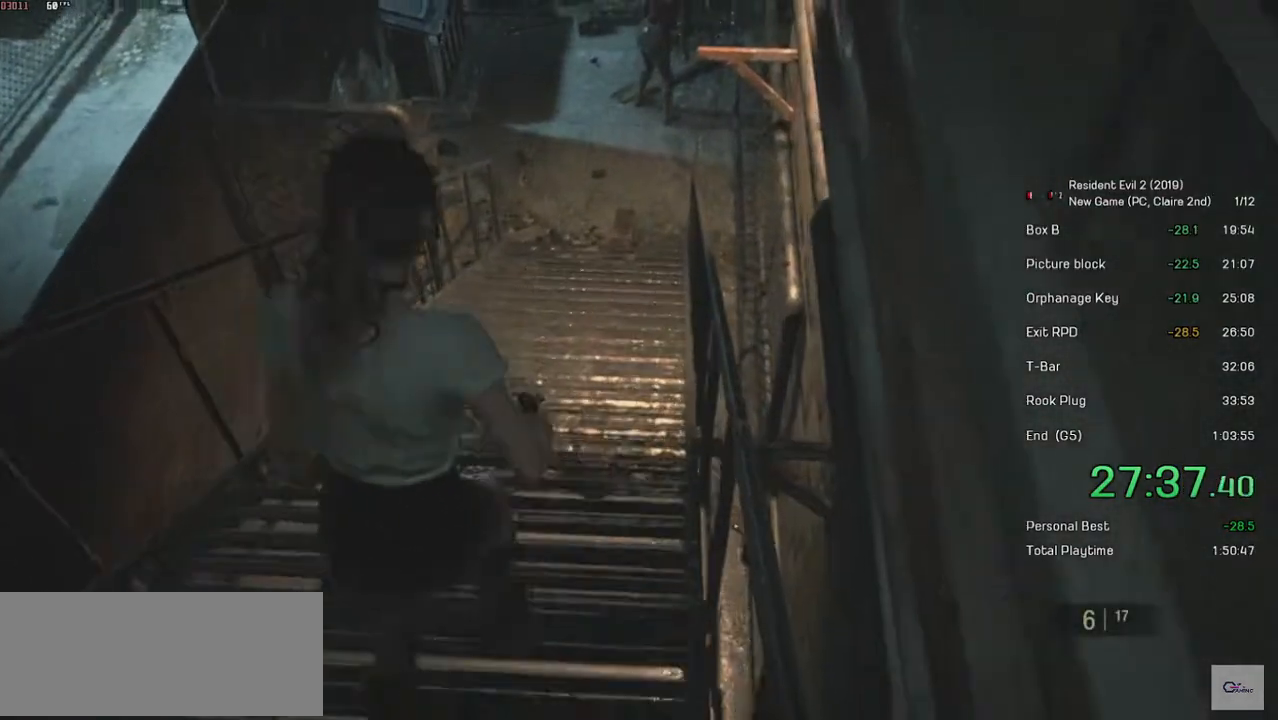
{"keys": ["shift", "w"], "mouse": [], "events": [[133, "mouse_right", "down"], [183, "mouse_right", "up"]]}
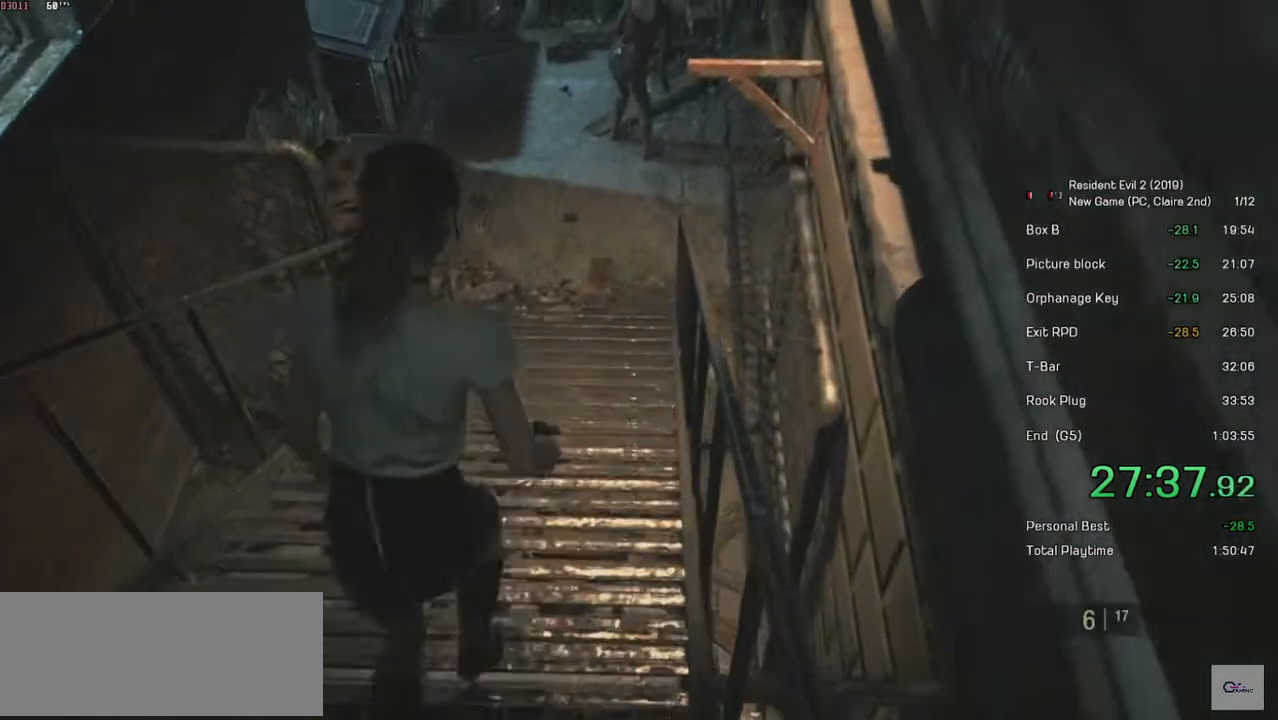
{"keys": ["shift", "w"], "mouse": [], "events": [[83, "mouse_right", "down"], [167, "mouse_right", "up"]]}
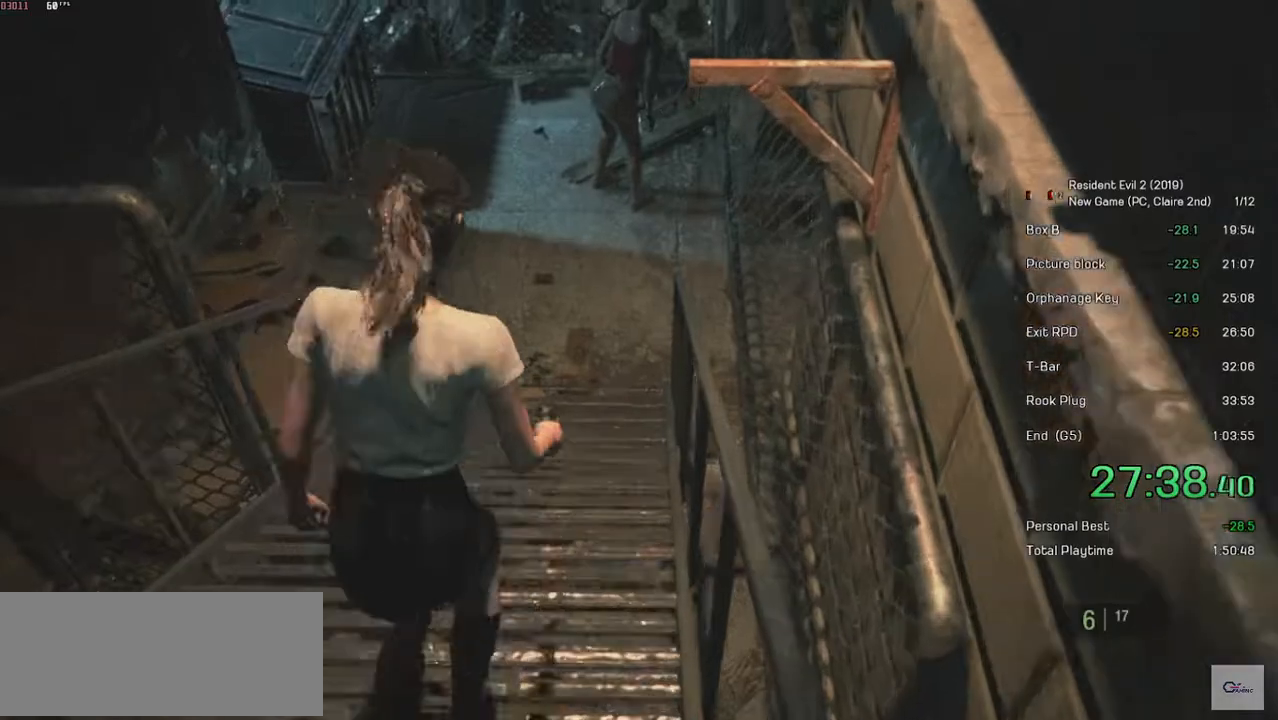
{"keys": ["shift", "w"], "mouse": [], "events": [[17, "mouse_right", "down"], [83, "mouse_right", "up"]]}
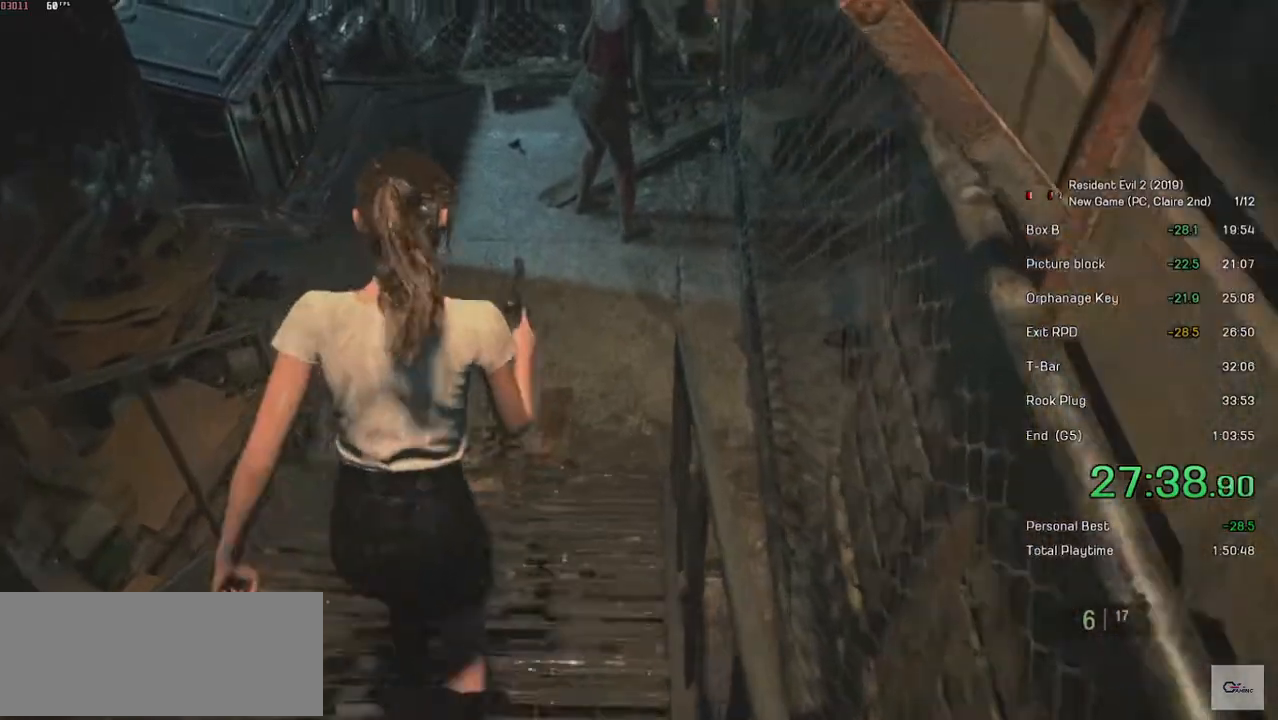
{"keys": [], "mouse": ["right"], "events": [[83, "mouse_right", "down"], [333, "w", "up"], [367, "shift", "up"]]}
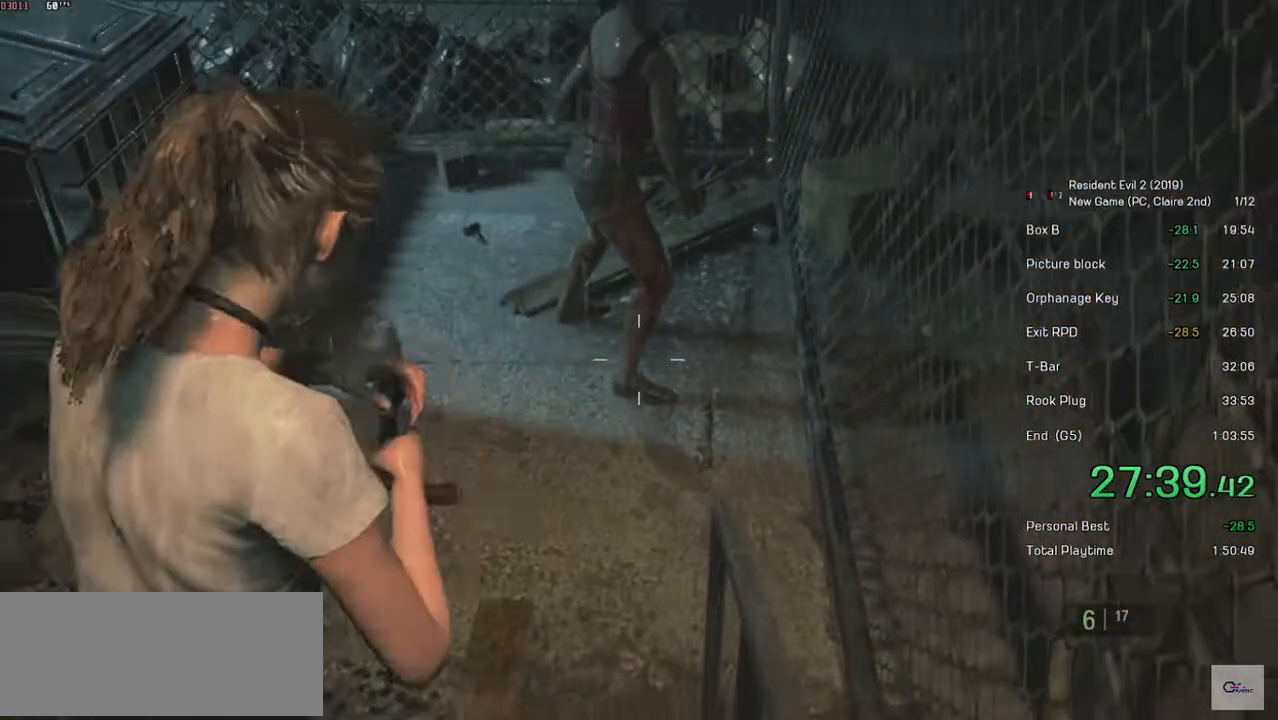
{"keys": [], "mouse": ["left", "right"], "events": [[467, "mouse_left", "down"]]}
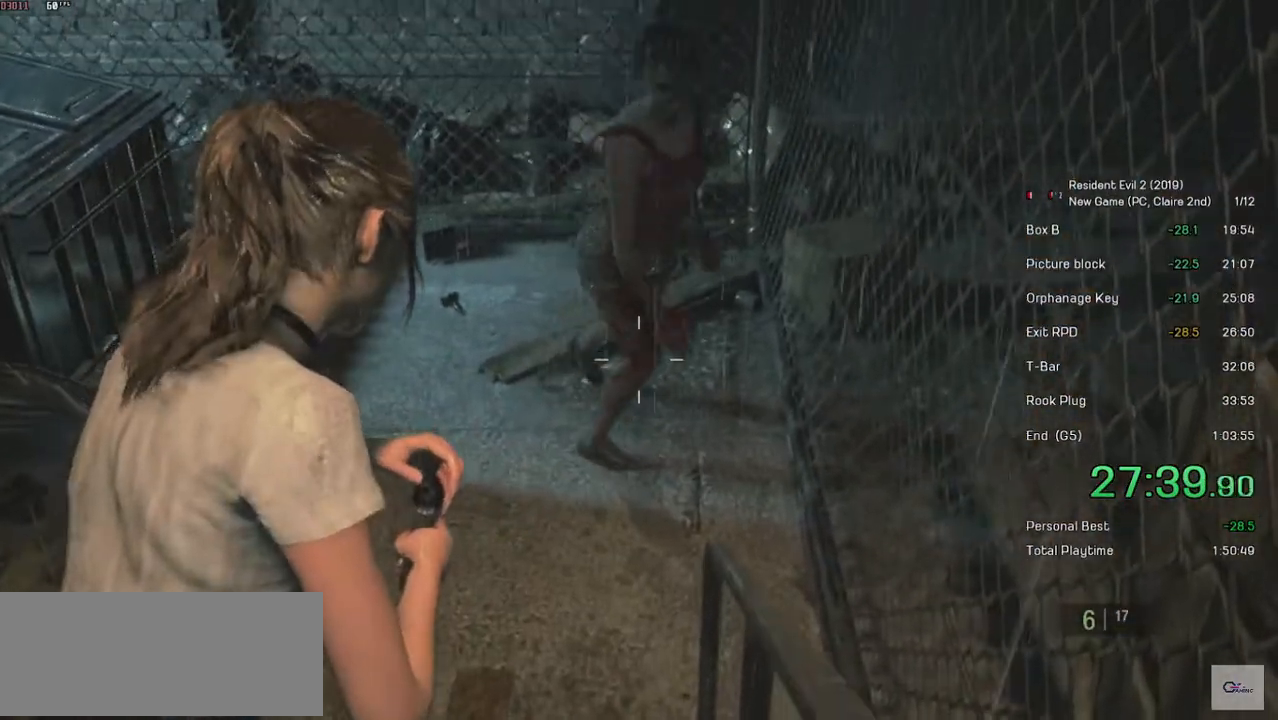
{"keys": ["shift", "w"], "mouse": [], "events": [[83, "mouse_left", "up"], [133, "mouse_right", "up"], [417, "w", "down"], [433, "shift", "down"]]}
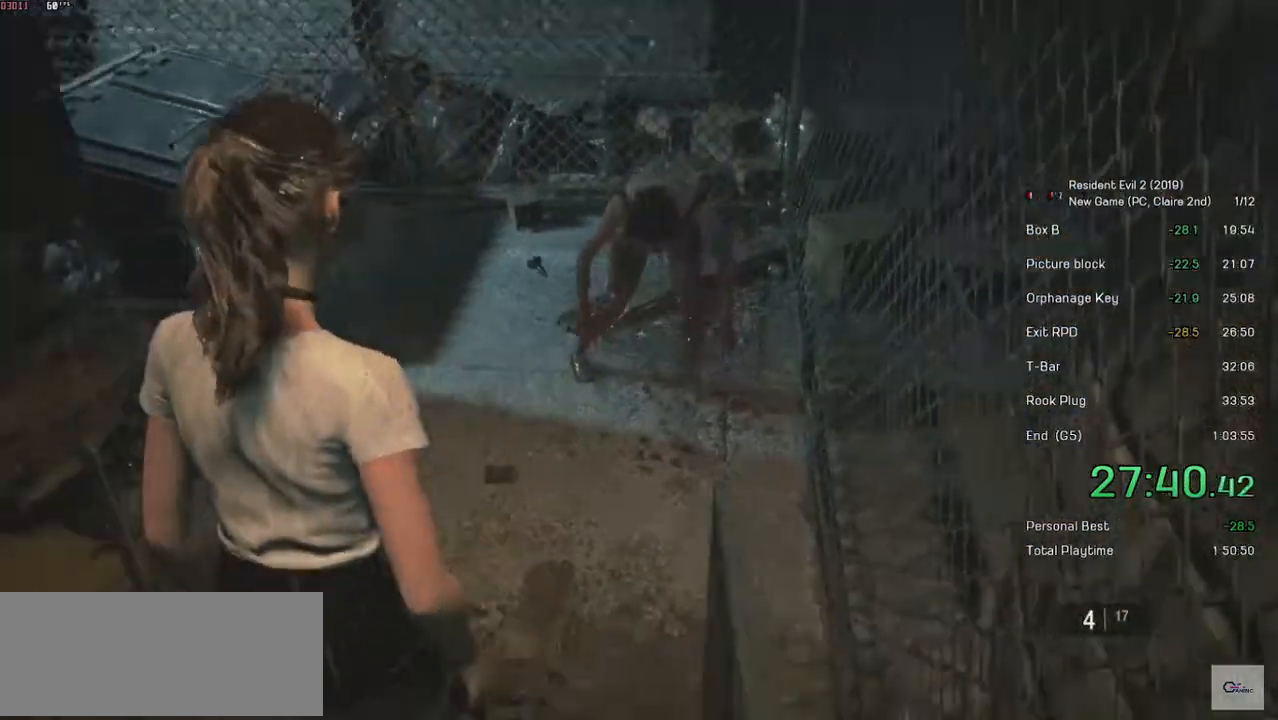
{"keys": ["shift", "w"], "mouse": [], "events": [[83, "mouse_right", "down"], [183, "mouse_right", "up"]]}
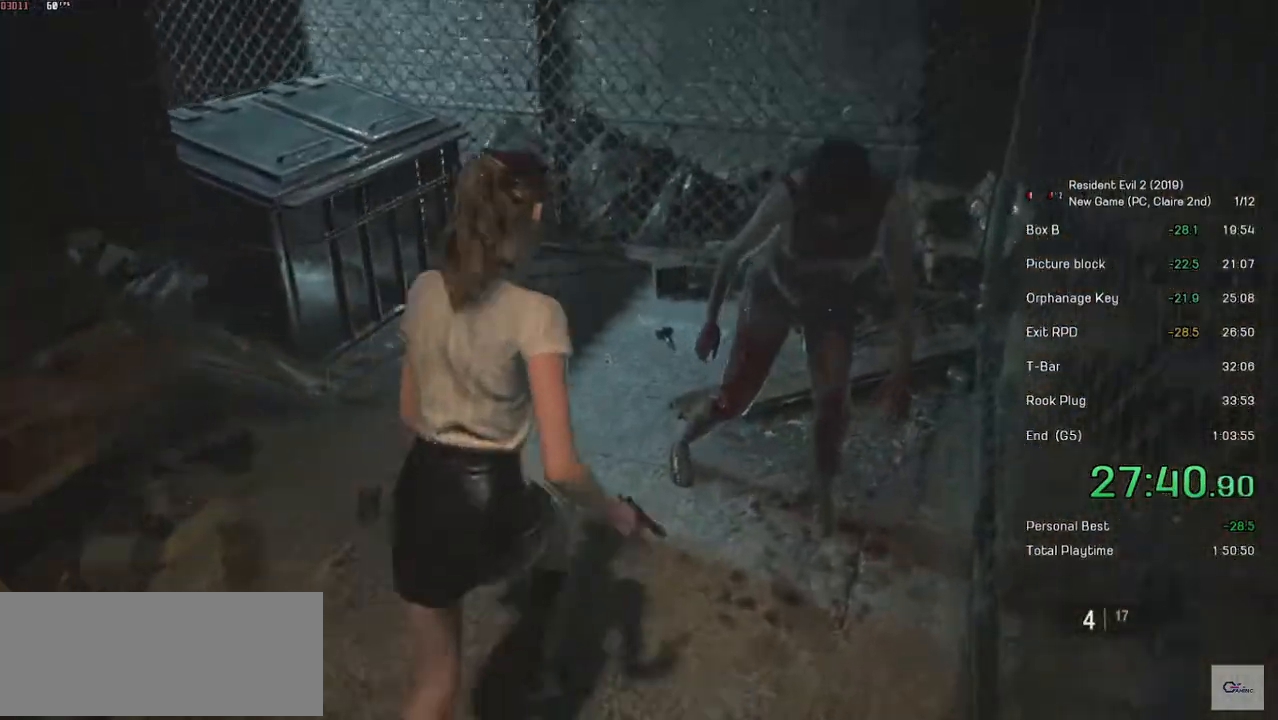
{"keys": ["shift", "w"], "mouse": [], "events": []}
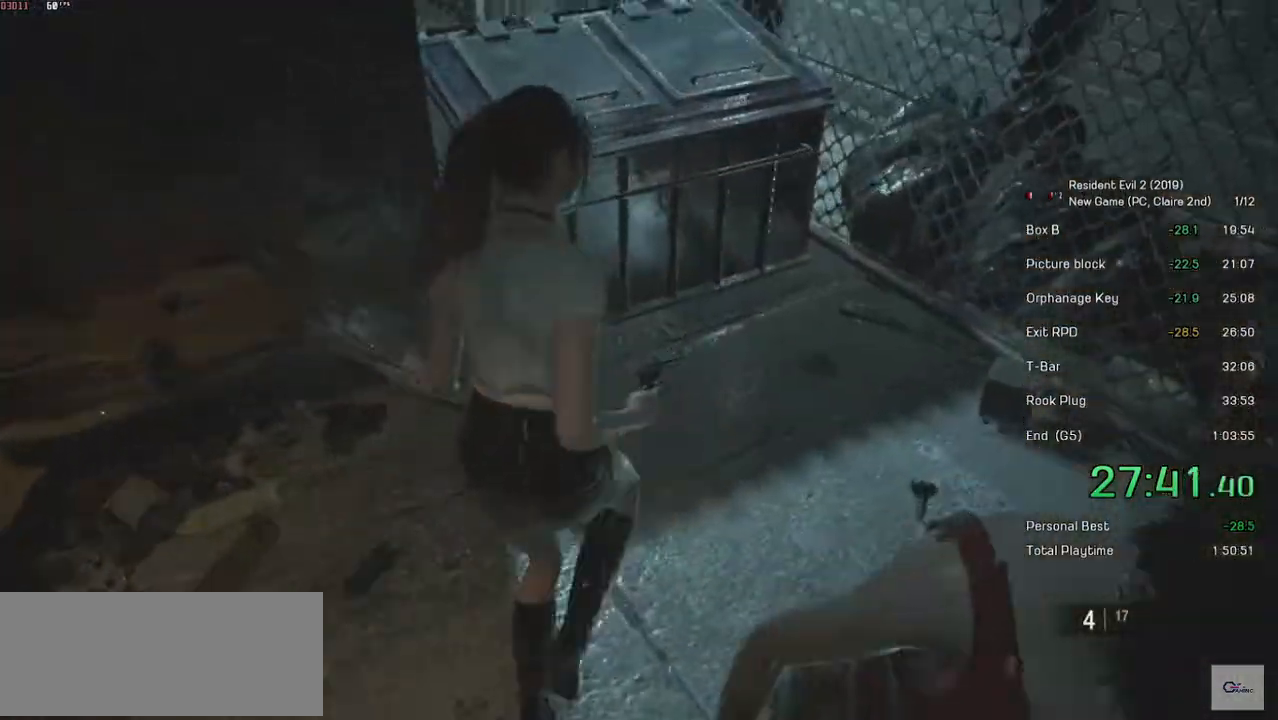
{"keys": ["shift", "w"], "mouse": [], "events": [[83, "mouse_left", "down"], [183, "mouse_left", "up"], [233, "mouse_left", "down"], [317, "mouse_left", "up"], [383, "mouse_left", "down"], [433, "mouse_left", "up"]]}
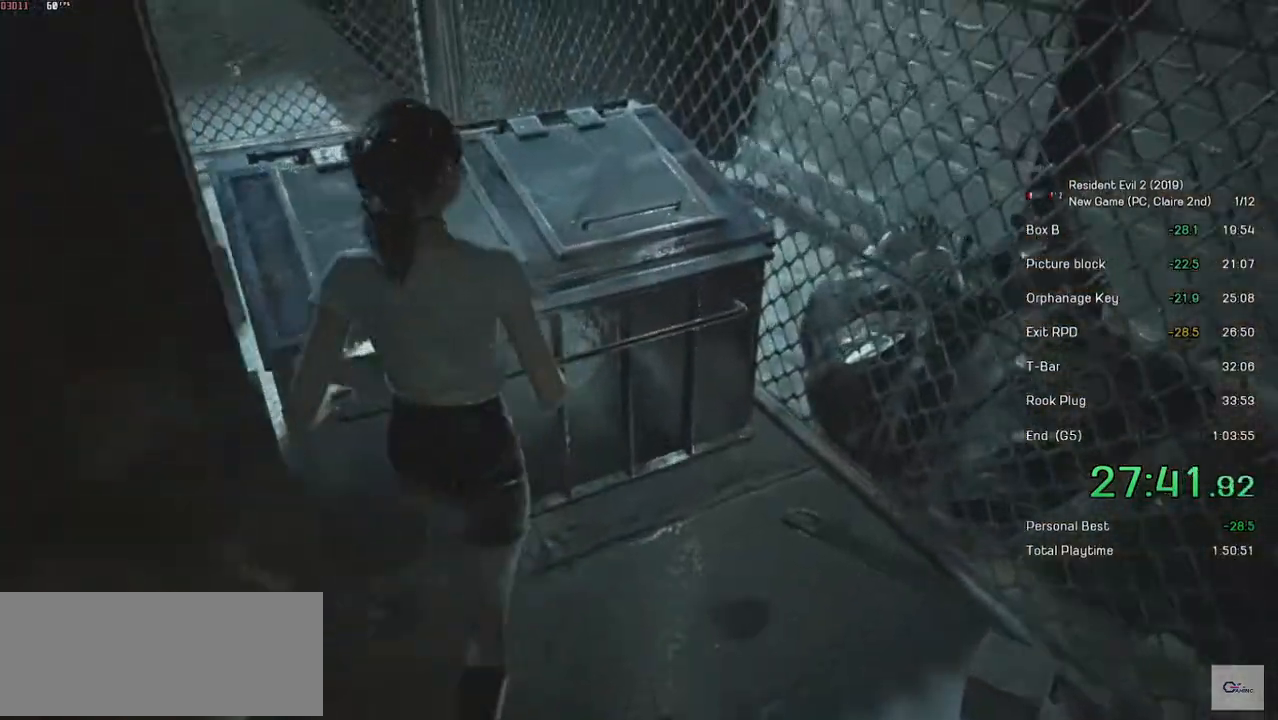
{"keys": ["shift", "w"], "mouse": [], "events": [[17, "mouse_left", "down"], [83, "mouse_left", "up"], [133, "mouse_left", "down"], [233, "mouse_left", "up"]]}
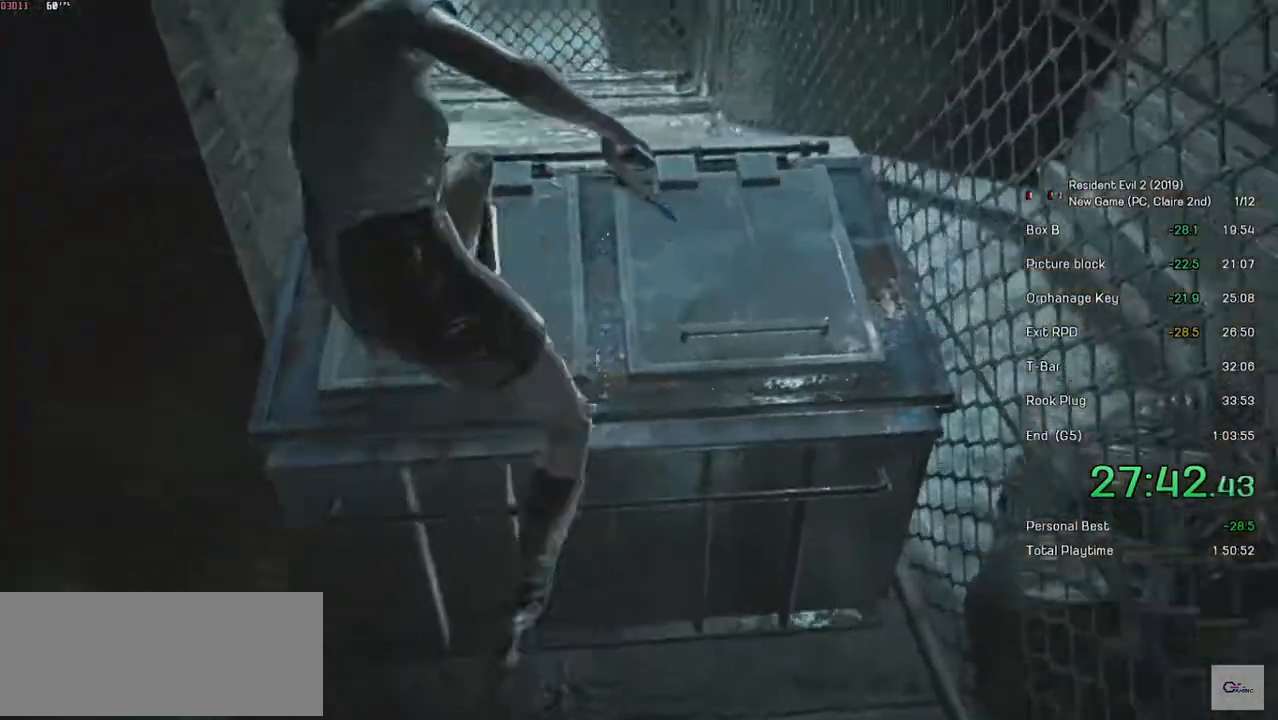
{"keys": ["shift", "w"], "mouse": ["left"], "events": [[283, "mouse_left", "down"], [383, "mouse_left", "up"], [433, "mouse_left", "down"]]}
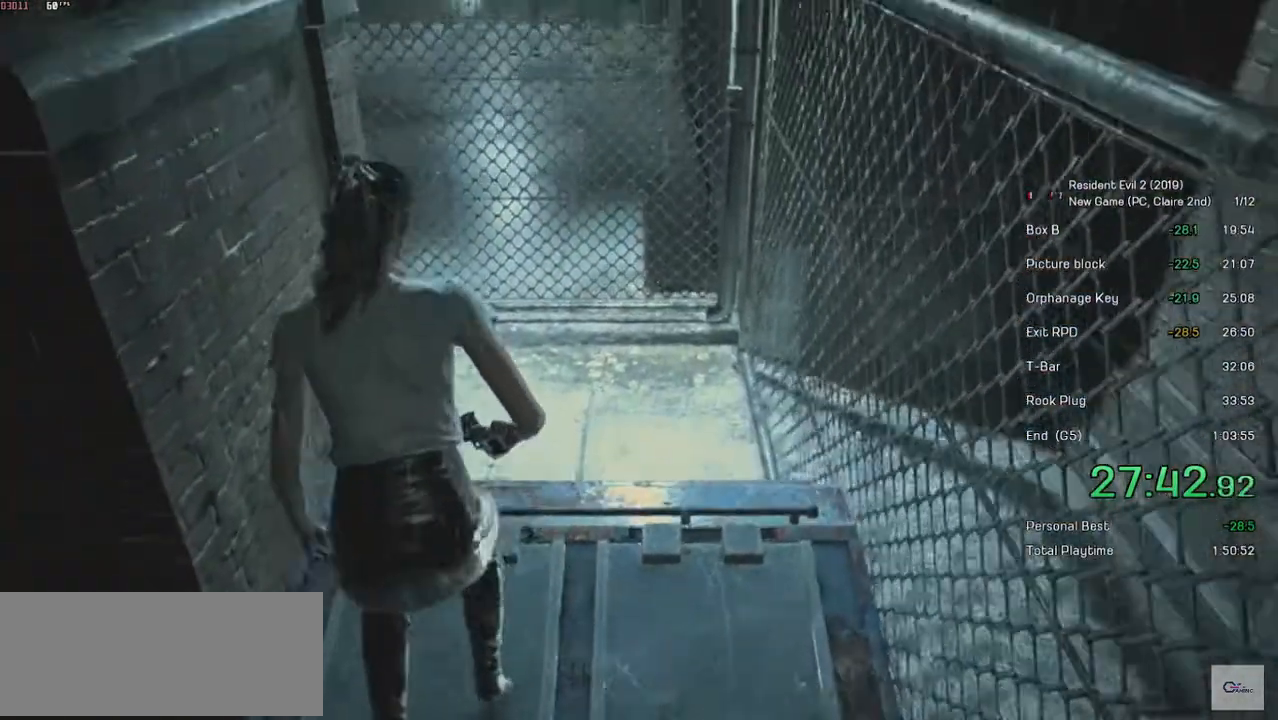
{"keys": ["shift", "w"], "mouse": ["left"], "events": [[17, "mouse_left", "up"], [67, "mouse_left", "down"], [167, "mouse_left", "up"], [183, "mouse_left", "down"], [283, "mouse_left", "up"], [333, "mouse_left", "down"]]}
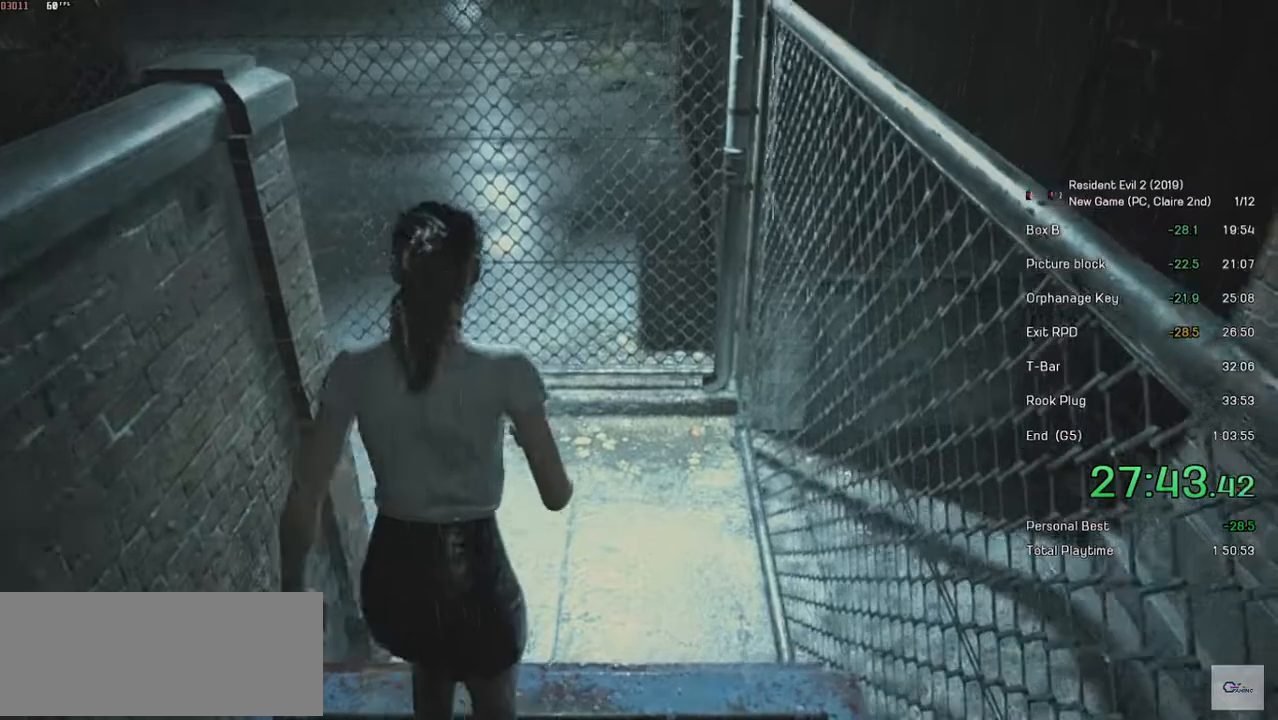
{"keys": ["shift", "w"], "mouse": [], "events": [[117, "mouse_left", "up"]]}
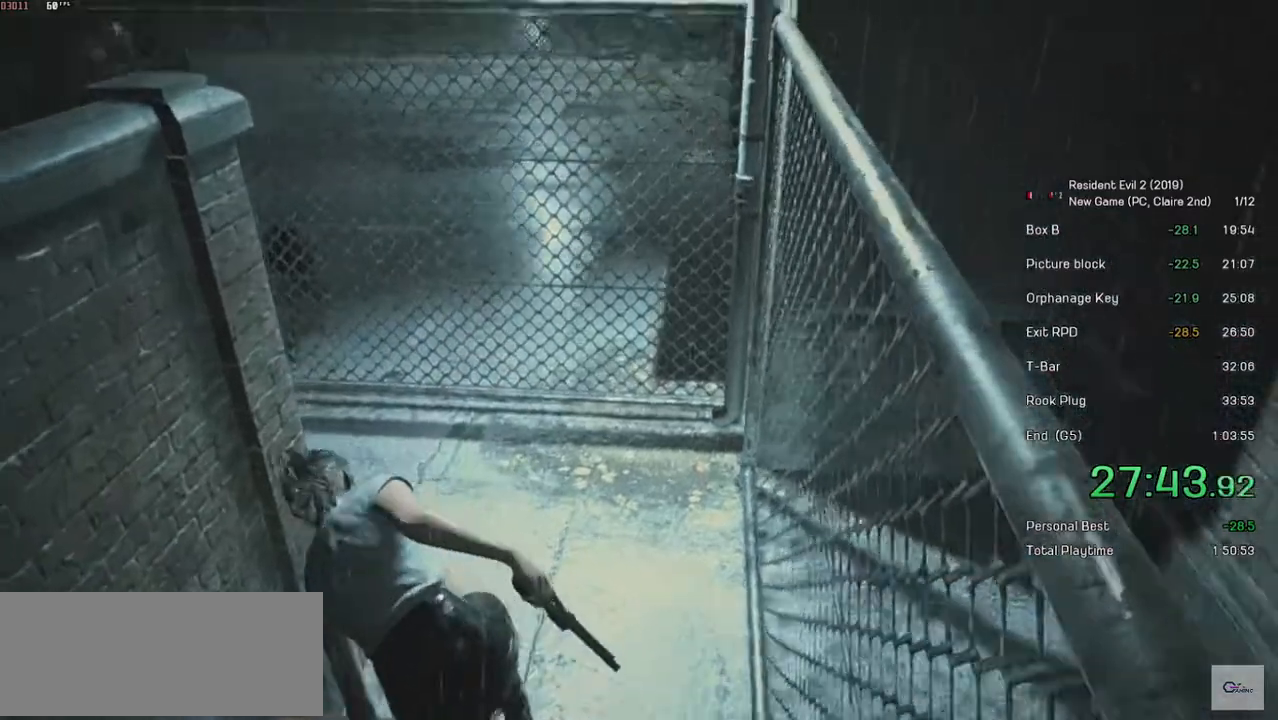
{"keys": ["shift", "w"], "mouse": [], "events": []}
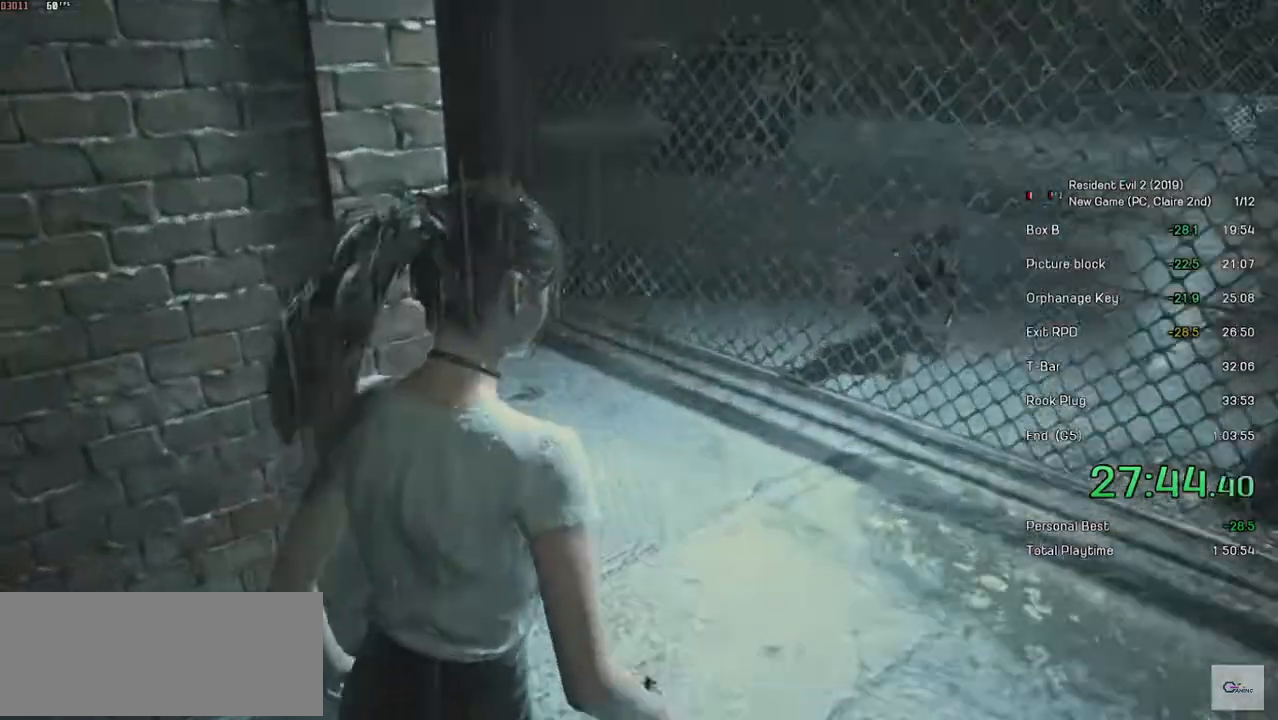
{"keys": ["shift", "w"], "mouse": [], "events": []}
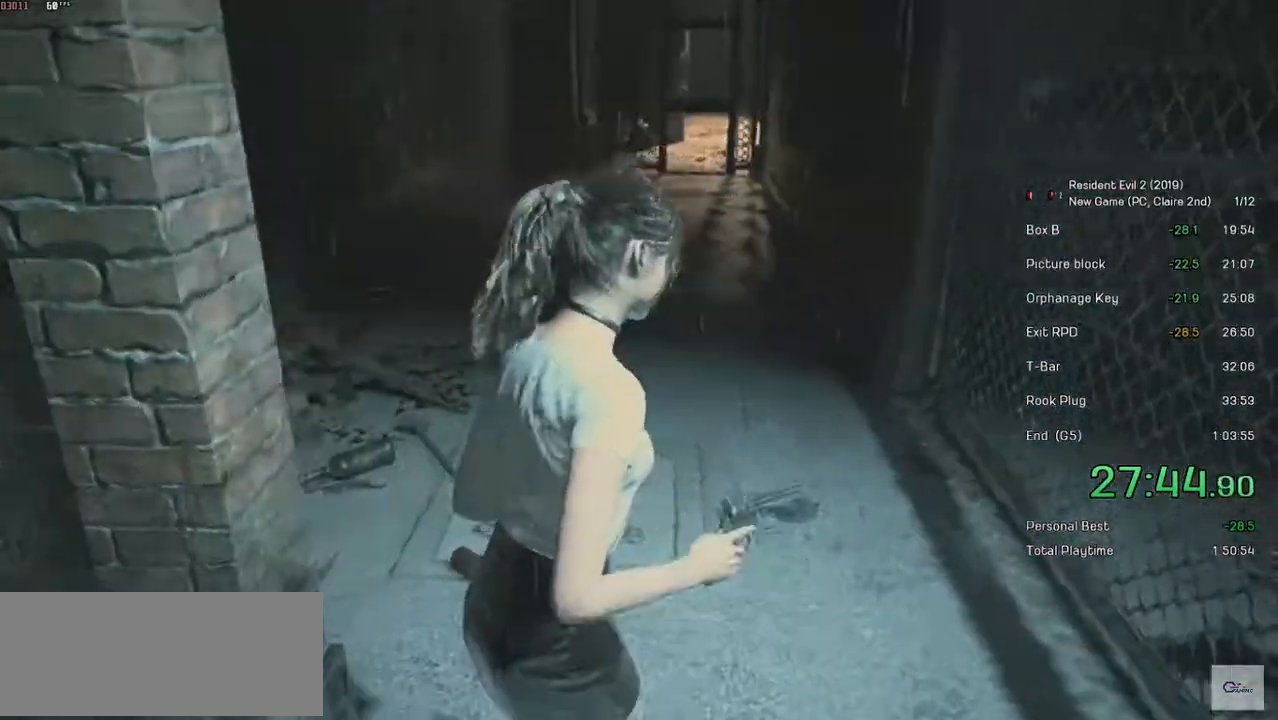
{"keys": ["r", "shift", "w"], "mouse": [], "events": [[233, "r", "down"], [333, "r", "up"], [417, "r", "down"]]}
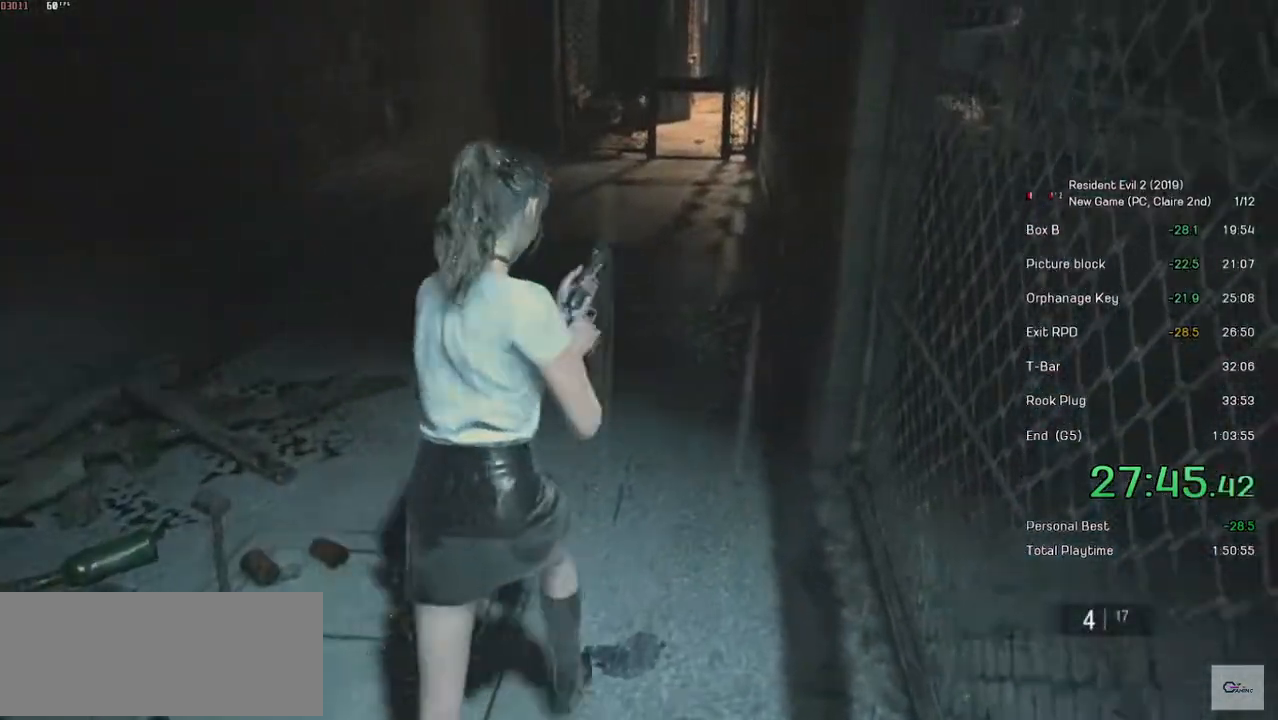
{"keys": ["shift", "w"], "mouse": [], "events": [[33, "r", "up"], [283, "shift", "up"], [467, "shift", "down"]]}
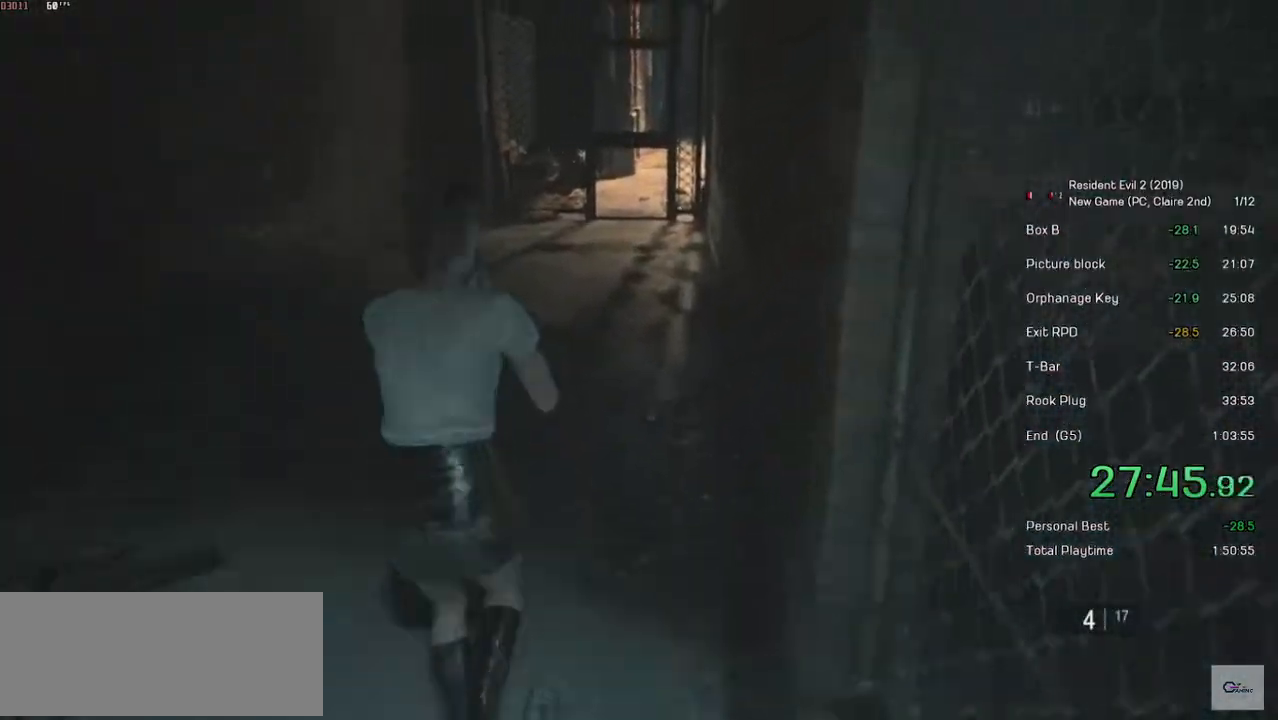
{"keys": ["shift", "w"], "mouse": [], "events": [[133, "shift", "up"], [183, "shift", "down"]]}